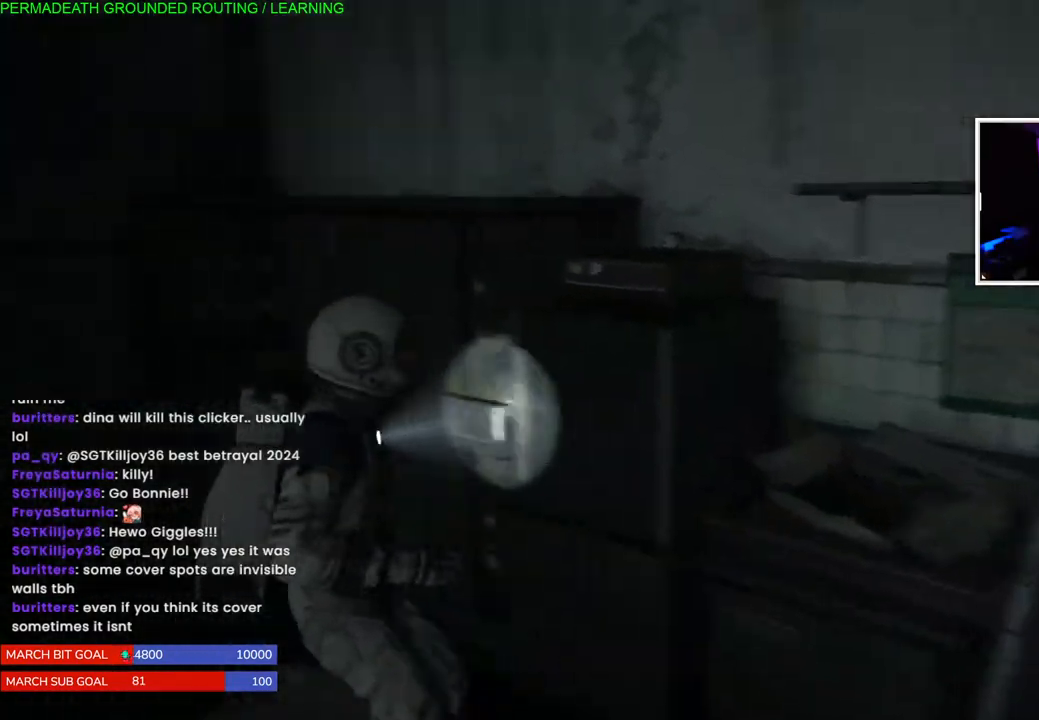
Gameplay with a controller (PlayStation layout); each line is a JSON object with the inputs held at the frame after it. "events" lists button and stick changes between this image and that frame as [ms after this image, input, new state], when the widget could be followed in between.
{"buttons": ["L1"], "left_stick": "up-left", "right_stick": "left", "events": [[167, "left_stick", "up-left"]]}
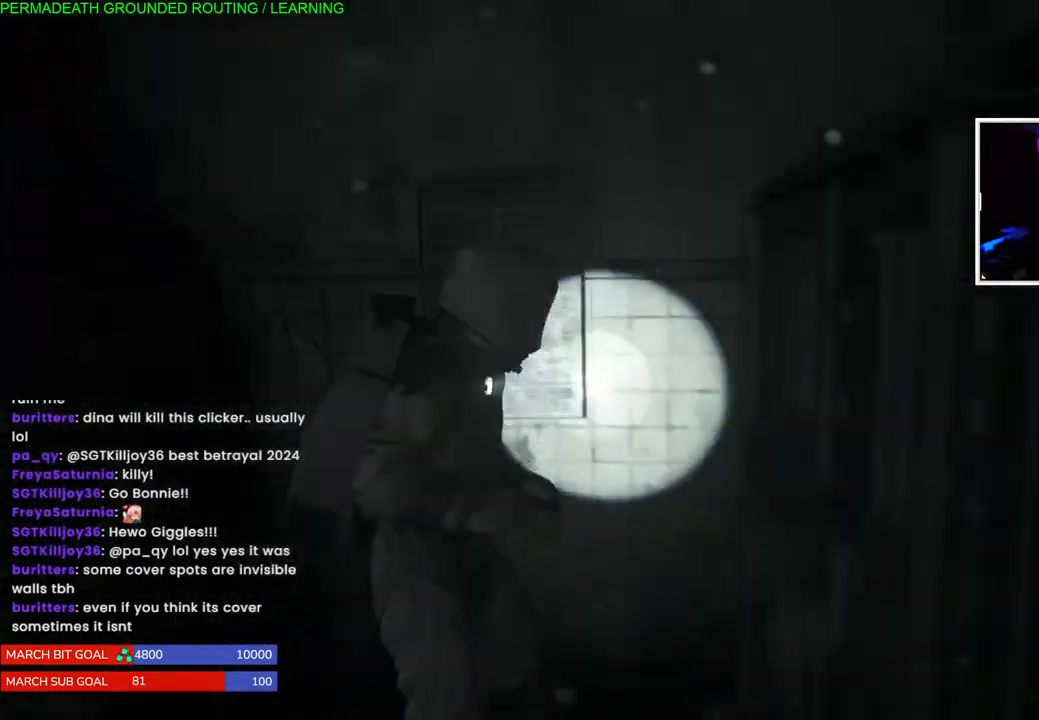
{"buttons": ["L1"], "left_stick": "left", "right_stick": "left", "events": [[100, "left_stick", "left"]]}
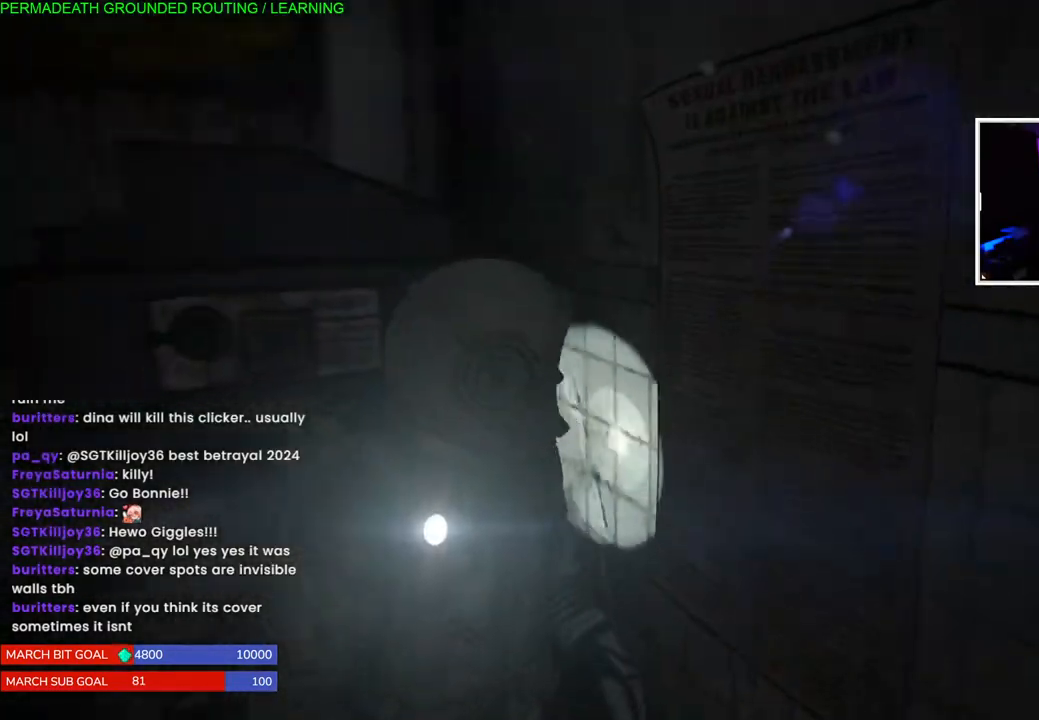
{"buttons": ["L1"], "left_stick": "up-left", "right_stick": "center", "events": [[417, "left_stick", "up-left"], [417, "right_stick", "center"]]}
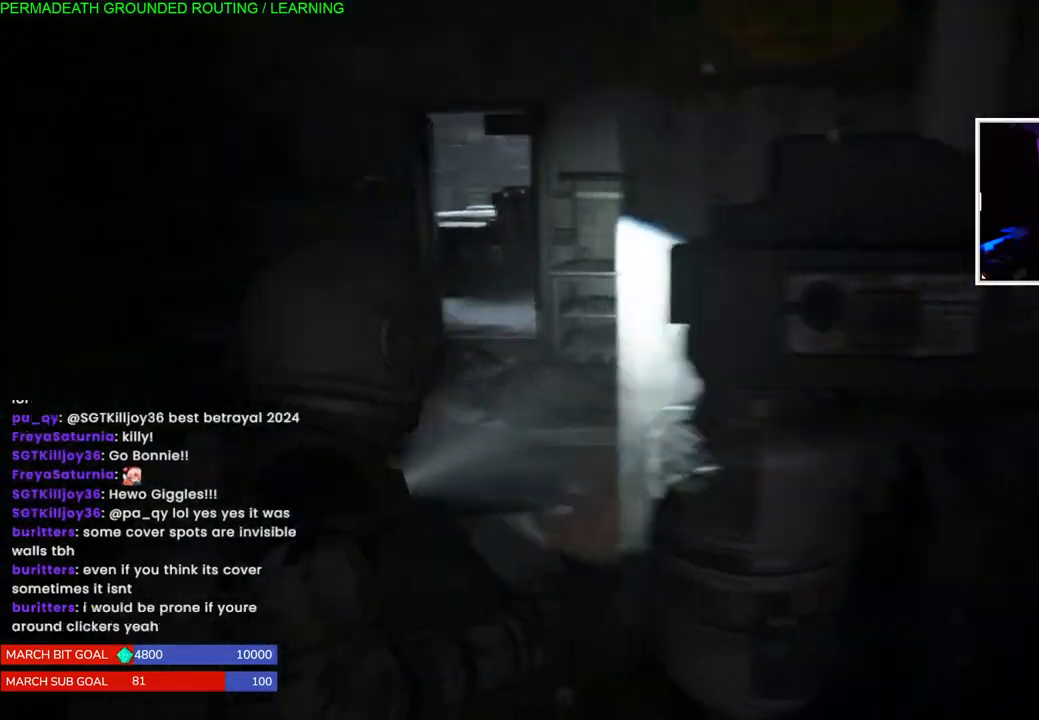
{"buttons": ["L1"], "left_stick": "up", "right_stick": "center", "events": [[133, "right_stick", "right"], [167, "left_stick", "up"], [267, "right_stick", "center"]]}
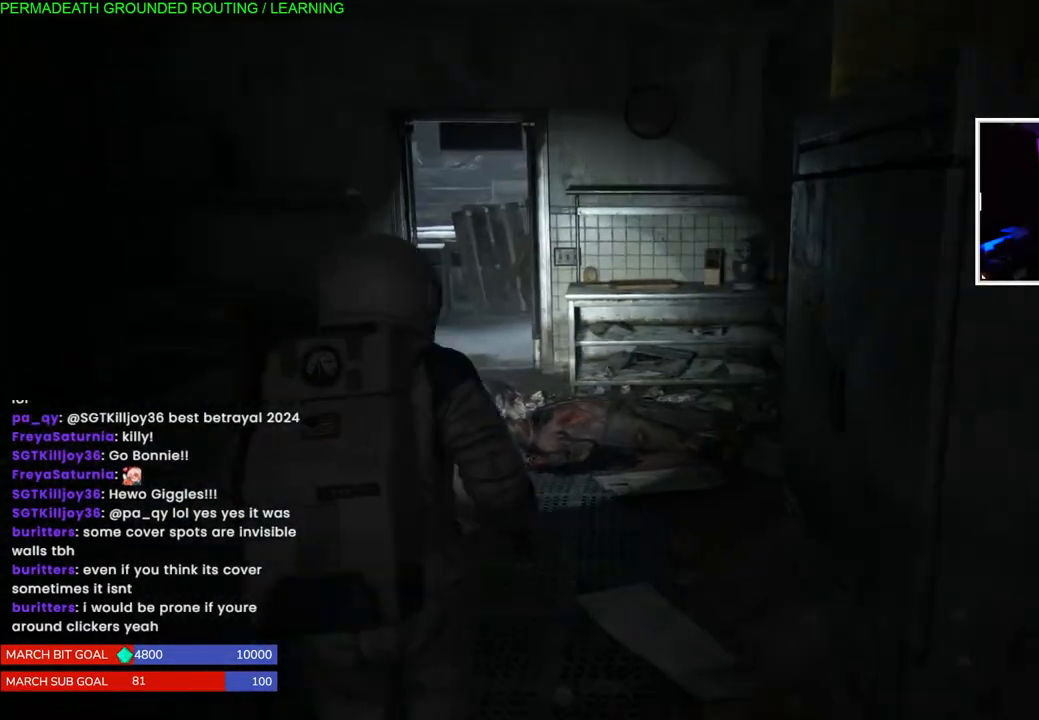
{"buttons": ["L1"], "left_stick": "up", "right_stick": "center", "events": [[150, "right_stick", "right"], [317, "right_stick", "center"]]}
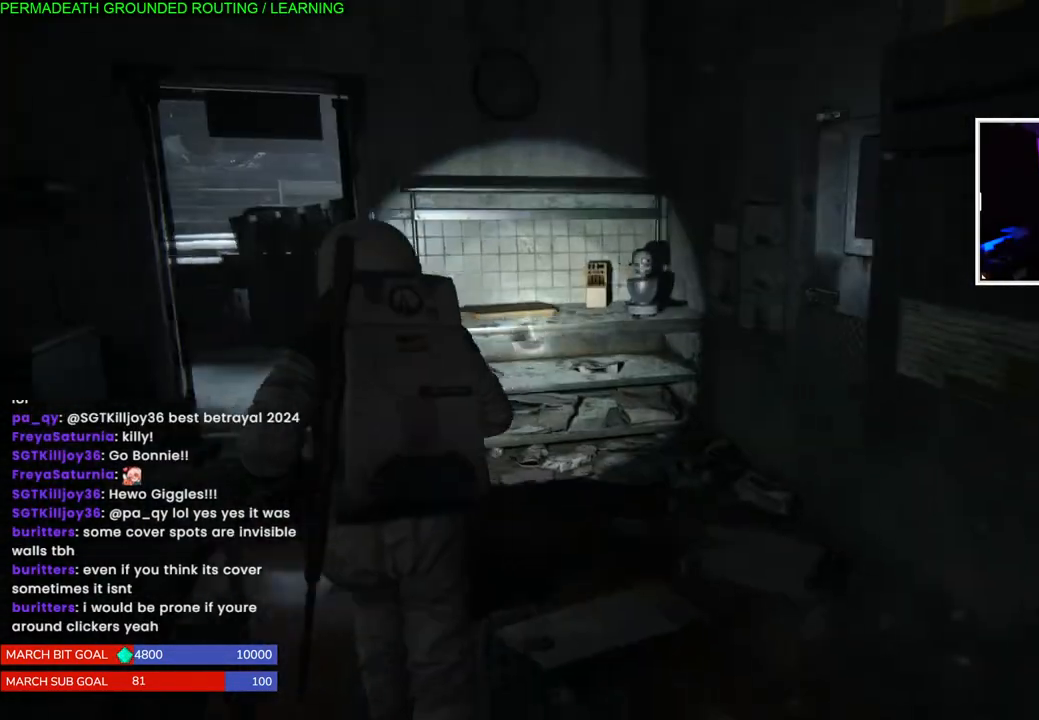
{"buttons": [], "left_stick": "up", "right_stick": "left", "events": [[217, "right_stick", "left"], [367, "L1", "up"]]}
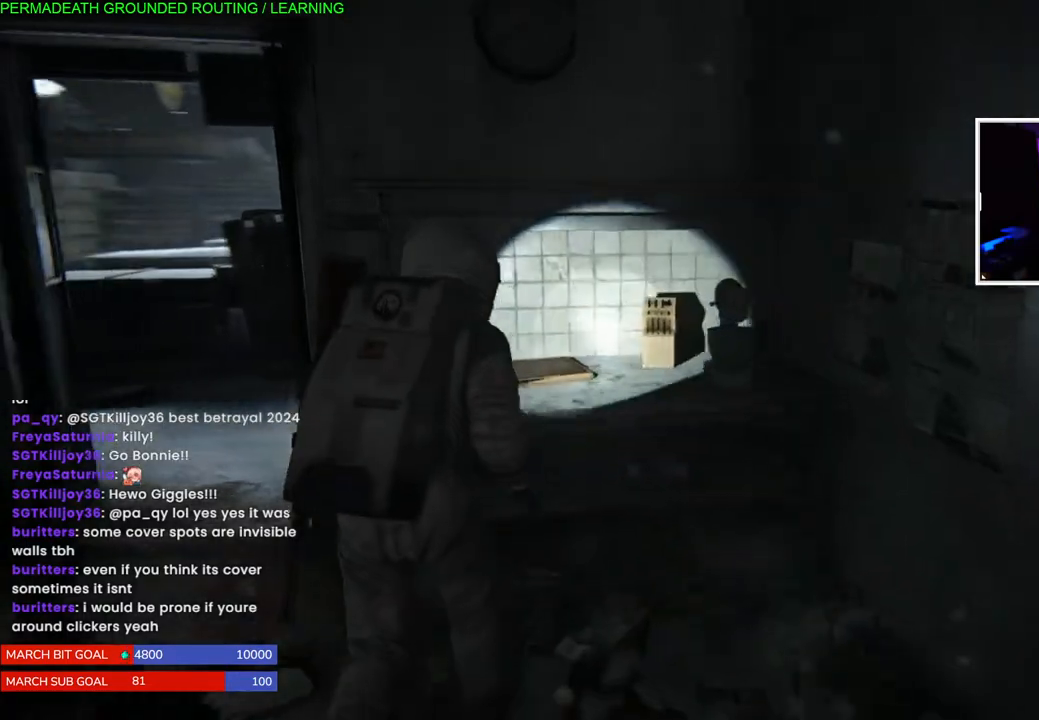
{"buttons": [], "left_stick": "left", "right_stick": "left", "events": [[400, "left_stick", "left"]]}
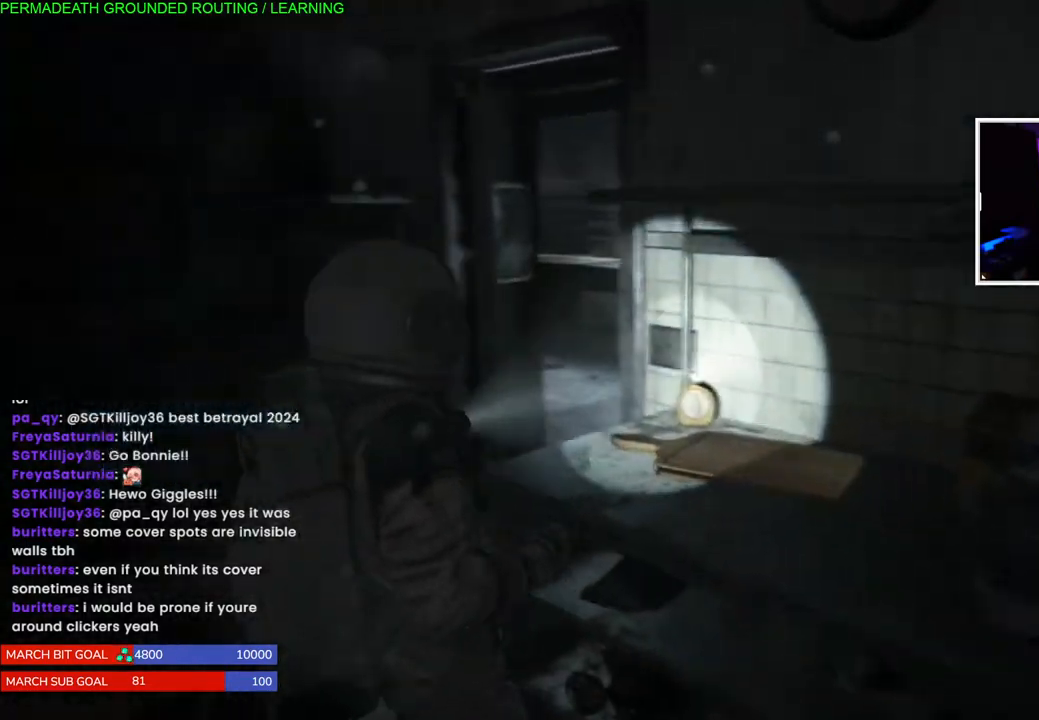
{"buttons": ["L1"], "left_stick": "up-left", "right_stick": "left", "events": [[17, "L1", "down"], [83, "left_stick", "up-left"]]}
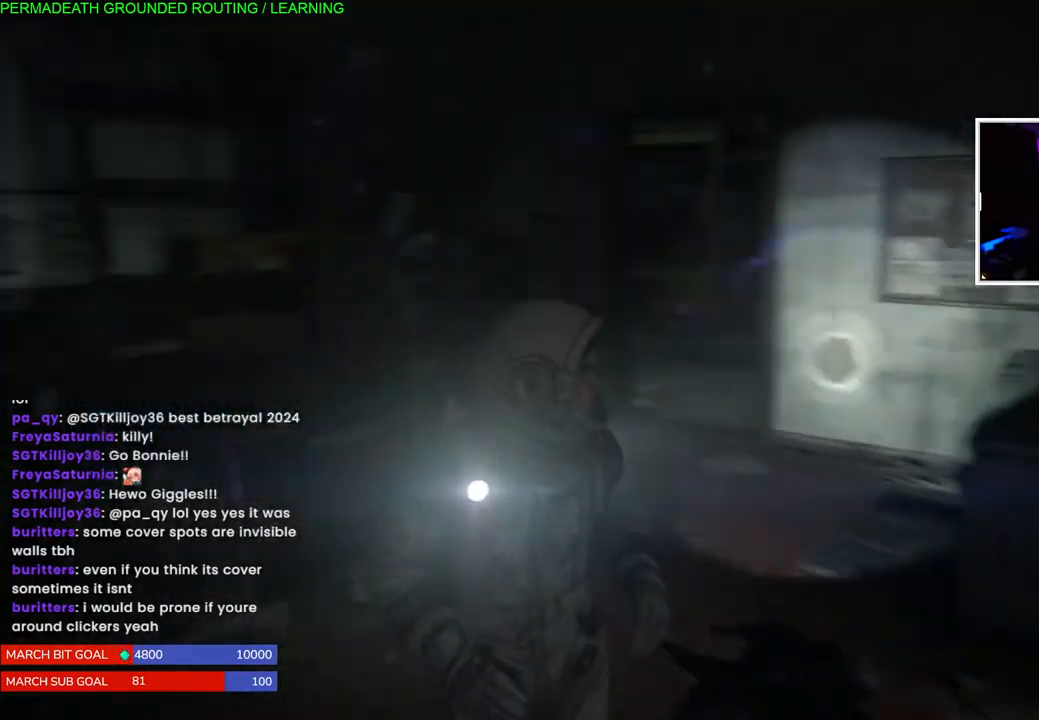
{"buttons": ["L1"], "left_stick": "up", "right_stick": "right", "events": [[117, "left_stick", "up"], [150, "right_stick", "right"]]}
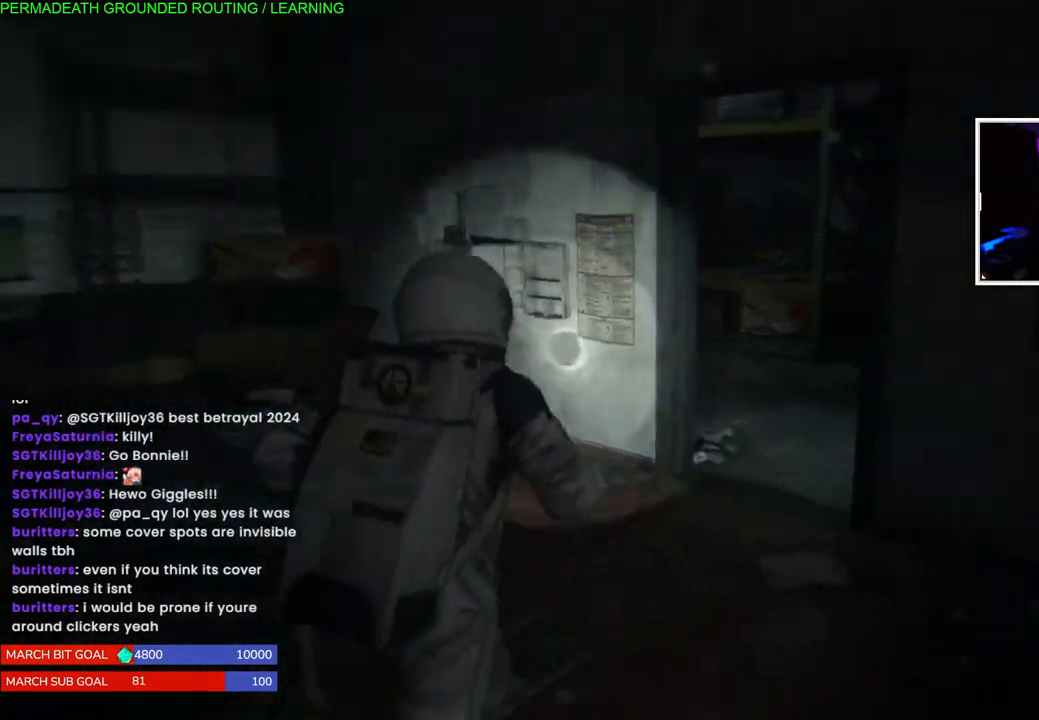
{"buttons": ["L1"], "left_stick": "up", "right_stick": "left", "events": [[283, "right_stick", "left"]]}
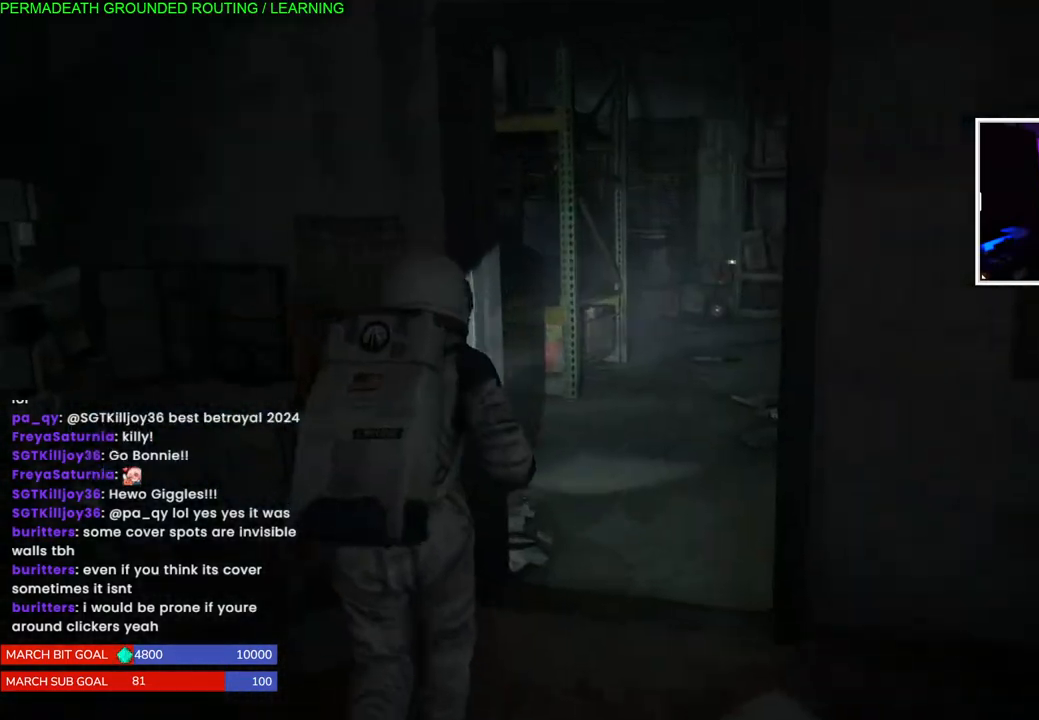
{"buttons": ["L1"], "left_stick": "up-right", "right_stick": "center", "events": [[50, "left_stick", "up-right"], [250, "right_stick", "center"]]}
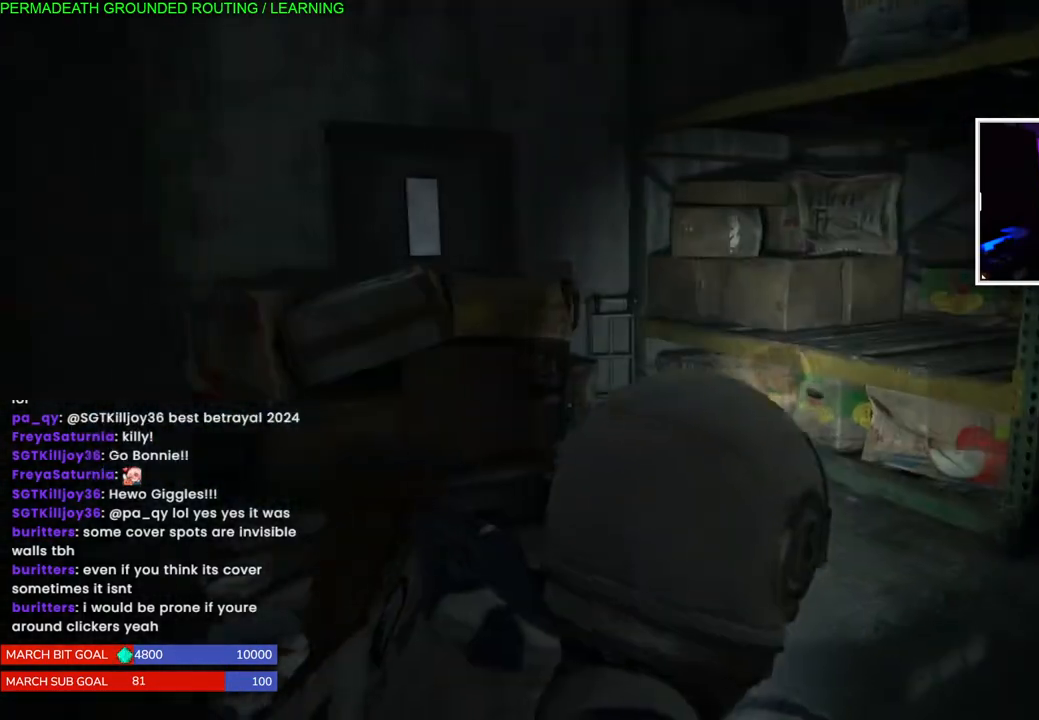
{"buttons": ["L1"], "left_stick": "up", "right_stick": "center", "events": [[67, "left_stick", "up"]]}
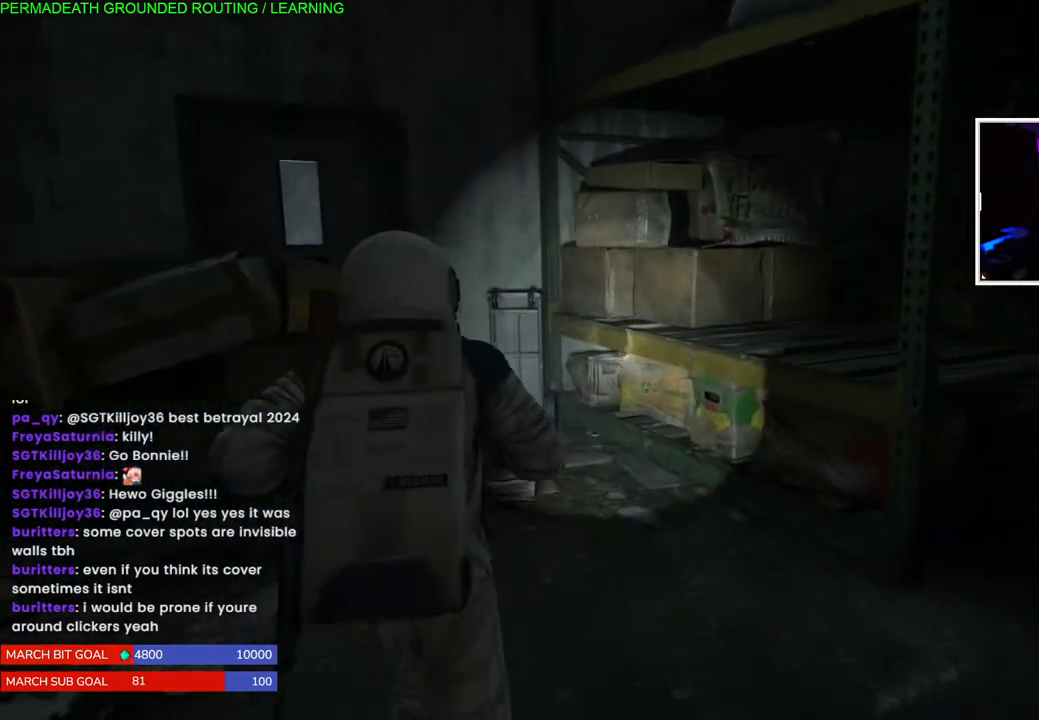
{"buttons": ["CROSS", "L1"], "left_stick": "up", "right_stick": "right", "events": [[17, "right_stick", "right"], [467, "CROSS", "down"]]}
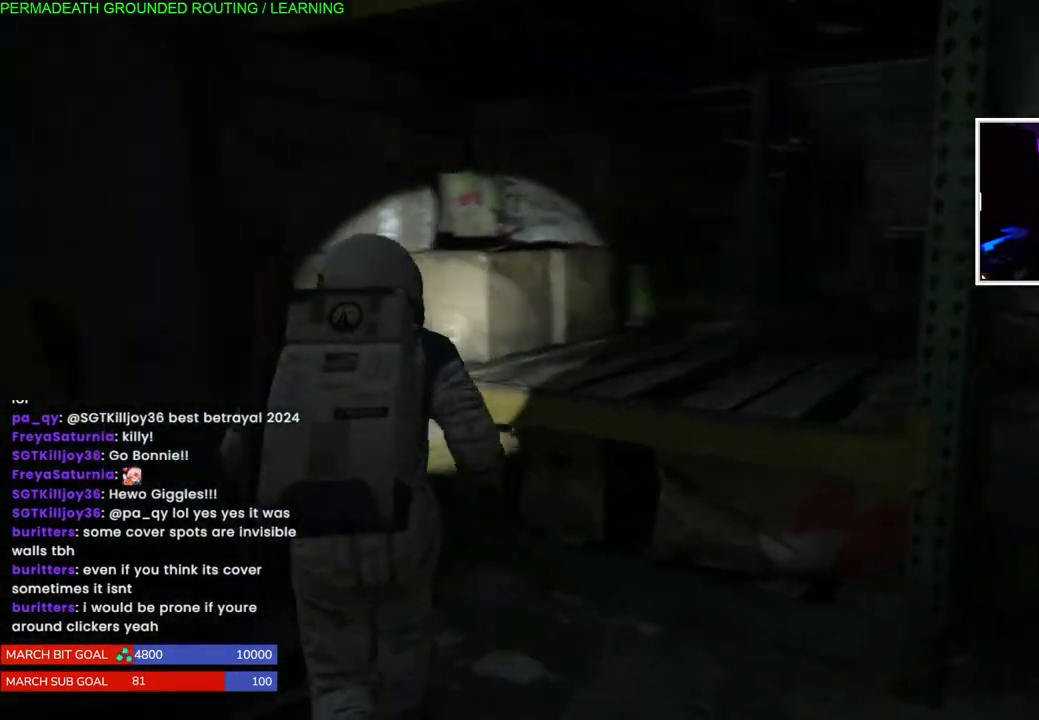
{"buttons": ["L1"], "left_stick": "up", "right_stick": "right", "events": [[17, "right_stick", "center"], [100, "CROSS", "up"], [167, "CROSS", "down"], [283, "CROSS", "up"], [450, "right_stick", "right"]]}
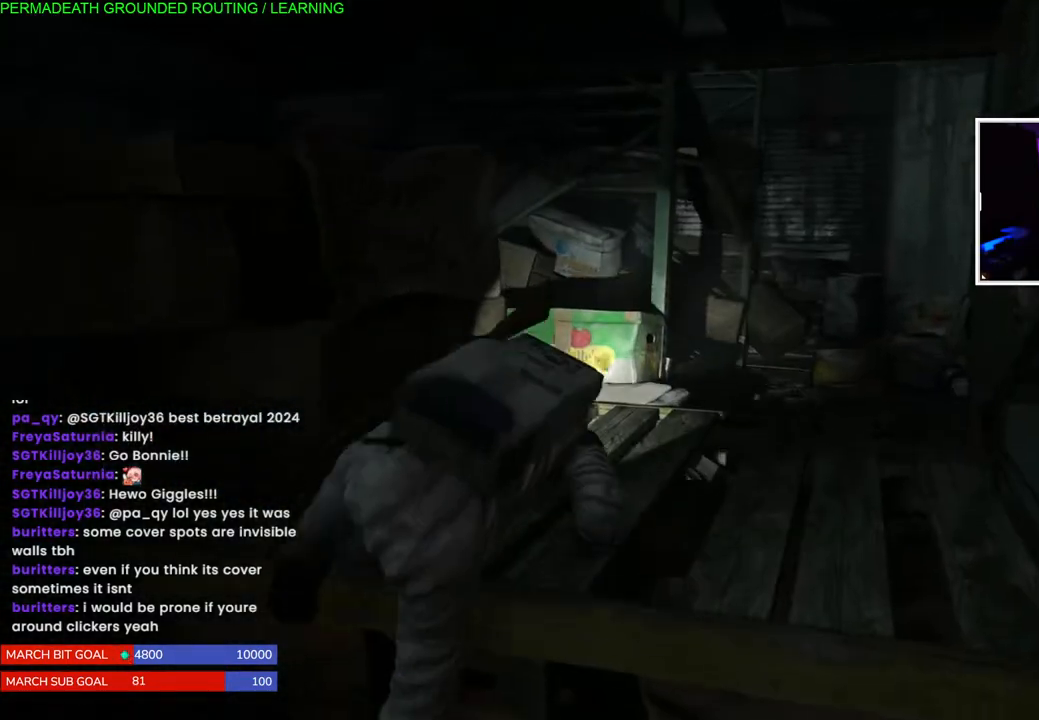
{"buttons": ["L1"], "left_stick": "up", "right_stick": "right", "events": []}
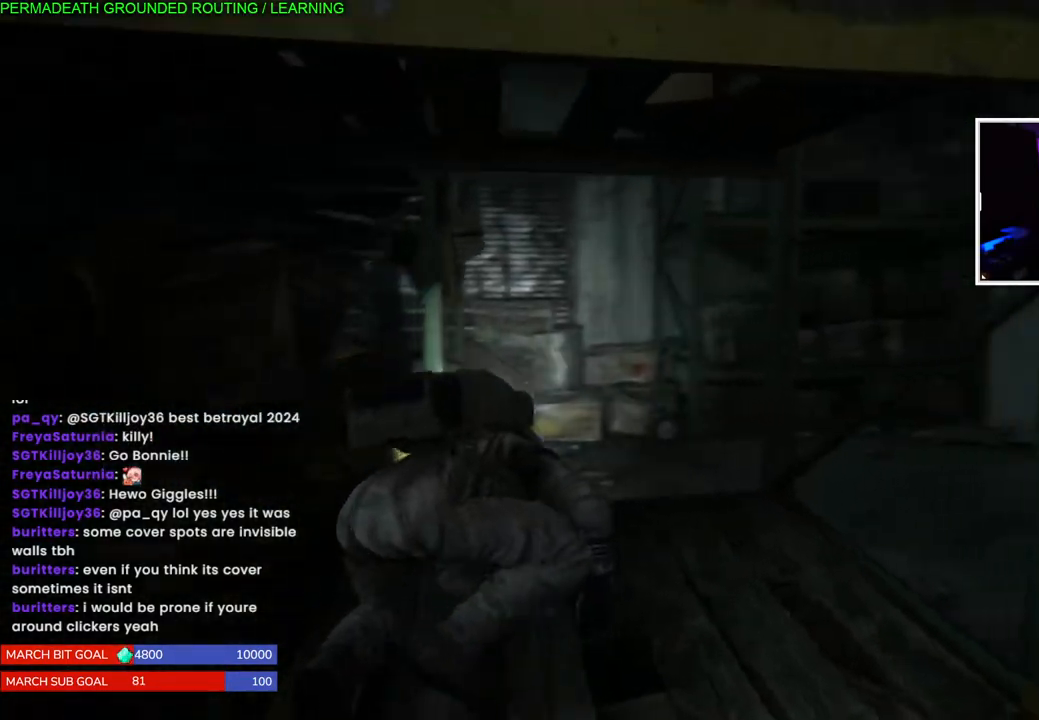
{"buttons": ["L1"], "left_stick": "up", "right_stick": "left", "events": [[367, "right_stick", "left"]]}
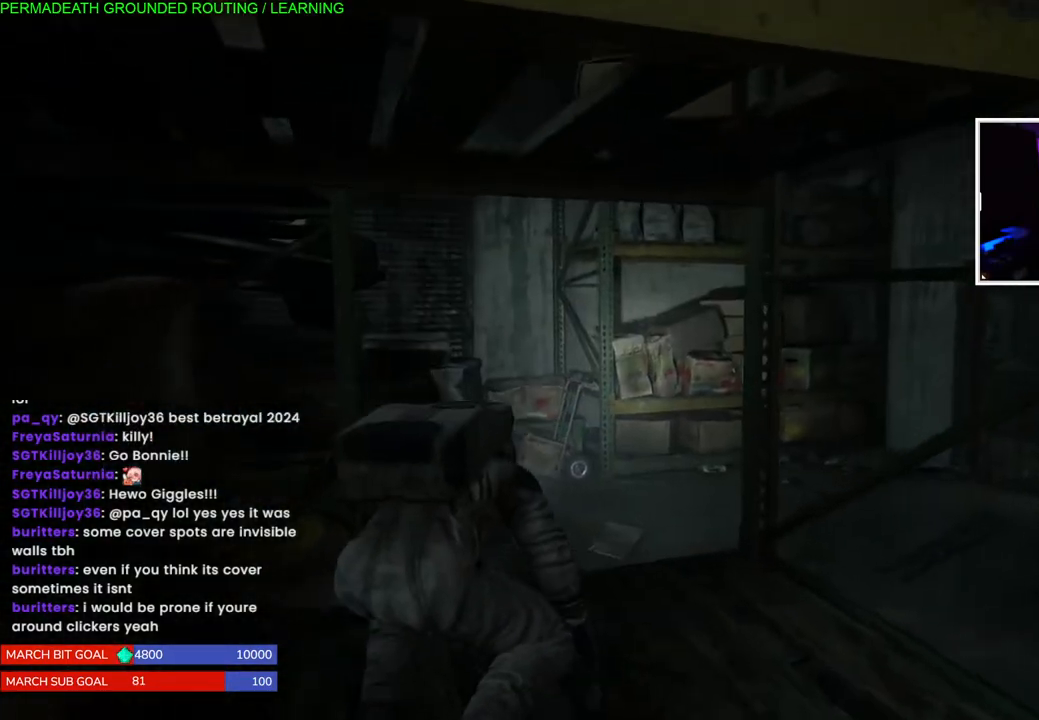
{"buttons": ["L1"], "left_stick": "up", "right_stick": "left", "events": [[67, "right_stick", "center"], [333, "right_stick", "left"]]}
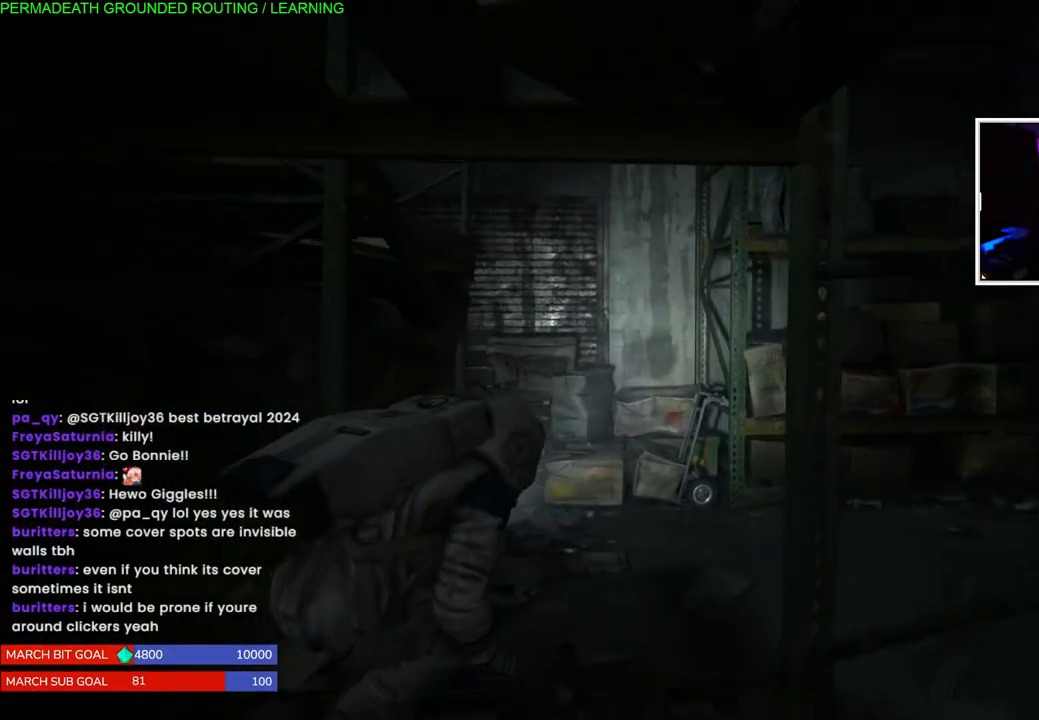
{"buttons": ["L1"], "left_stick": "up", "right_stick": "down-right", "events": [[100, "right_stick", "center"], [333, "L1", "up"], [333, "right_stick", "down-right"], [433, "L1", "down"]]}
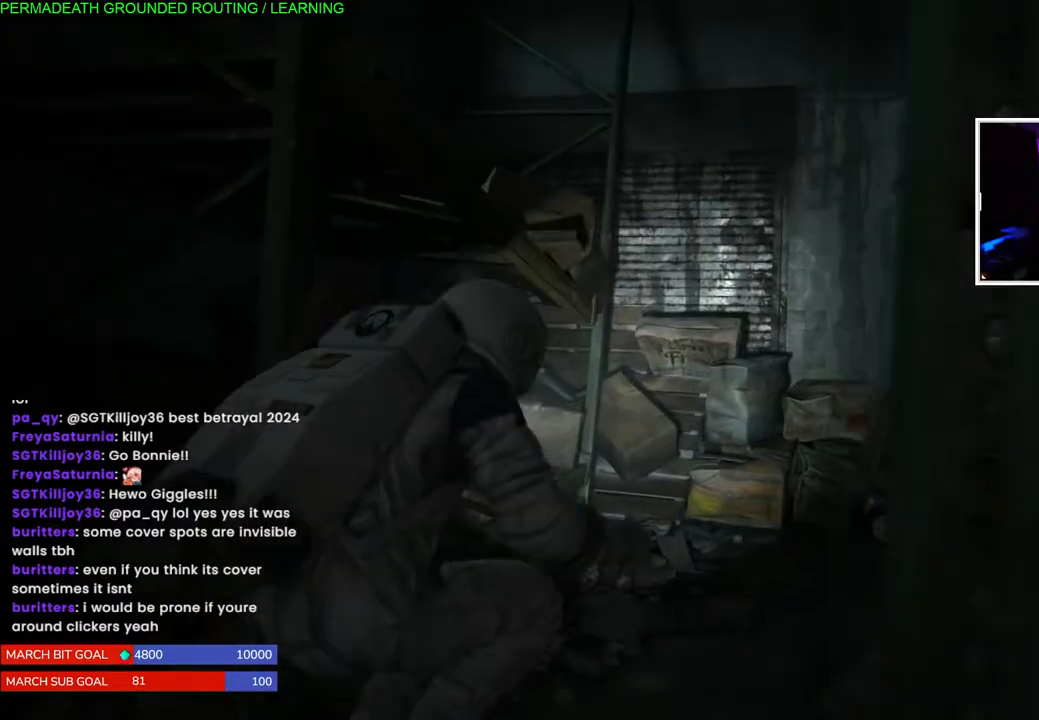
{"buttons": ["L1"], "left_stick": "up", "right_stick": "right", "events": [[317, "right_stick", "center"], [400, "right_stick", "right"]]}
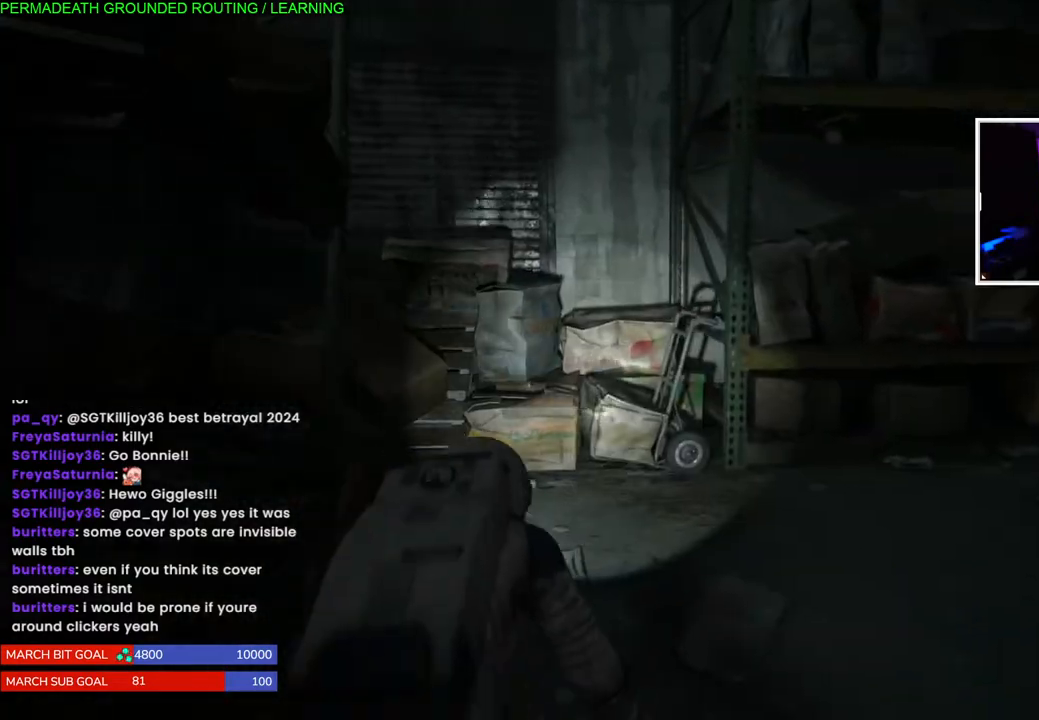
{"buttons": ["L1"], "left_stick": "up", "right_stick": "right", "events": []}
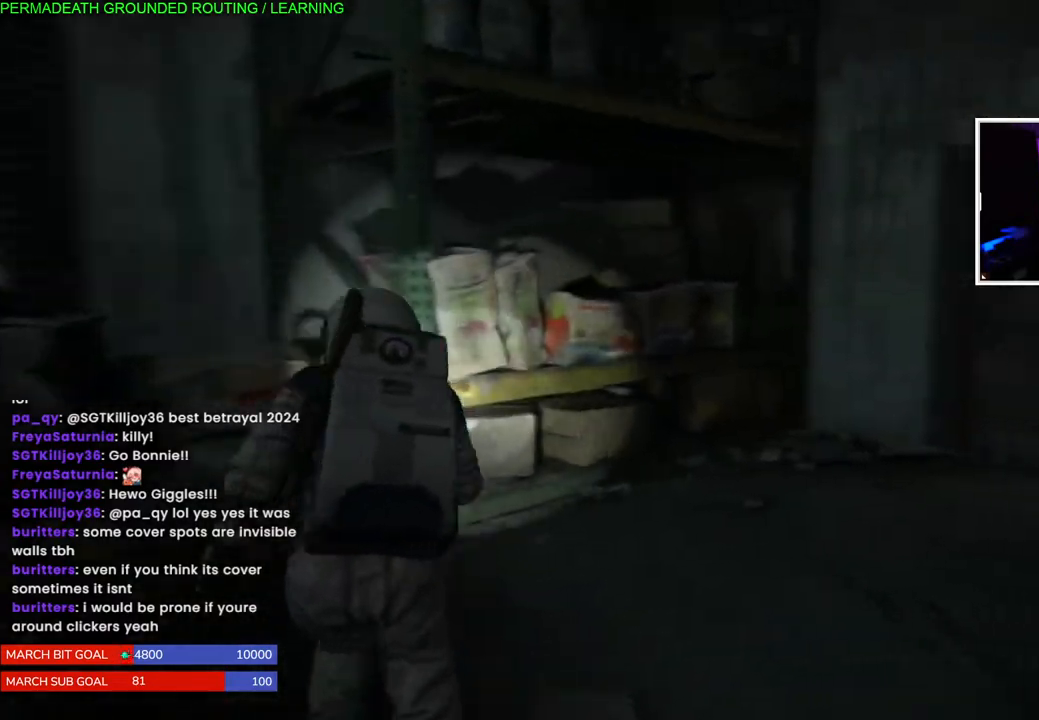
{"buttons": ["L1"], "left_stick": "up", "right_stick": "right", "events": [[367, "right_stick", "center"], [450, "right_stick", "right"]]}
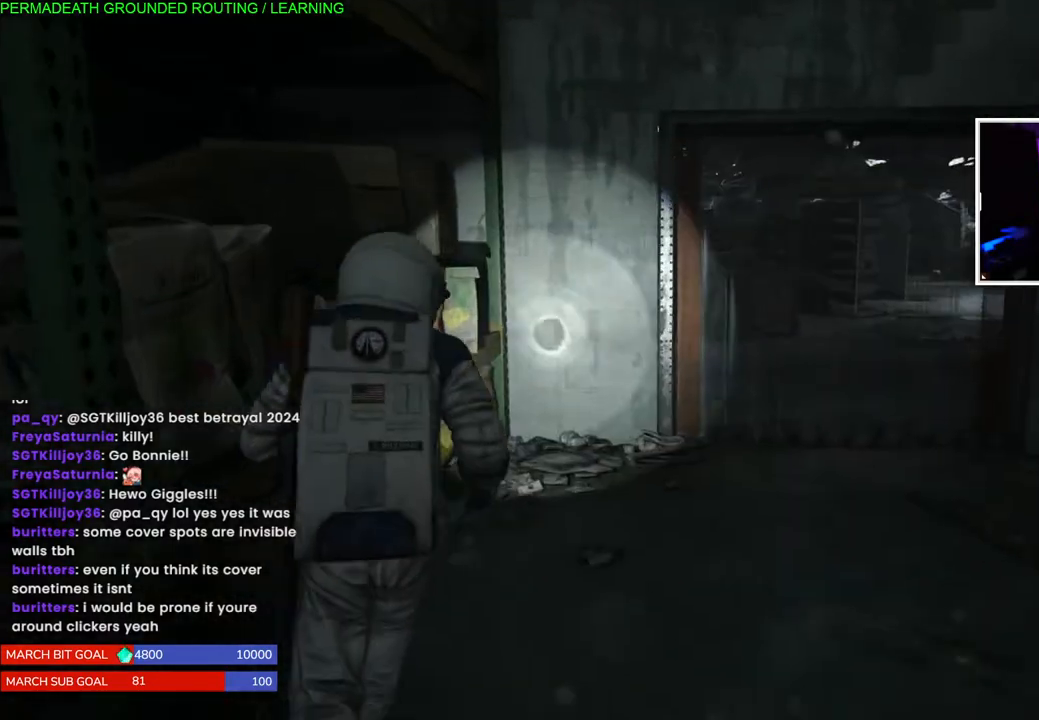
{"buttons": ["L1"], "left_stick": "right", "right_stick": "right", "events": [[50, "left_stick", "up-right"], [467, "left_stick", "right"]]}
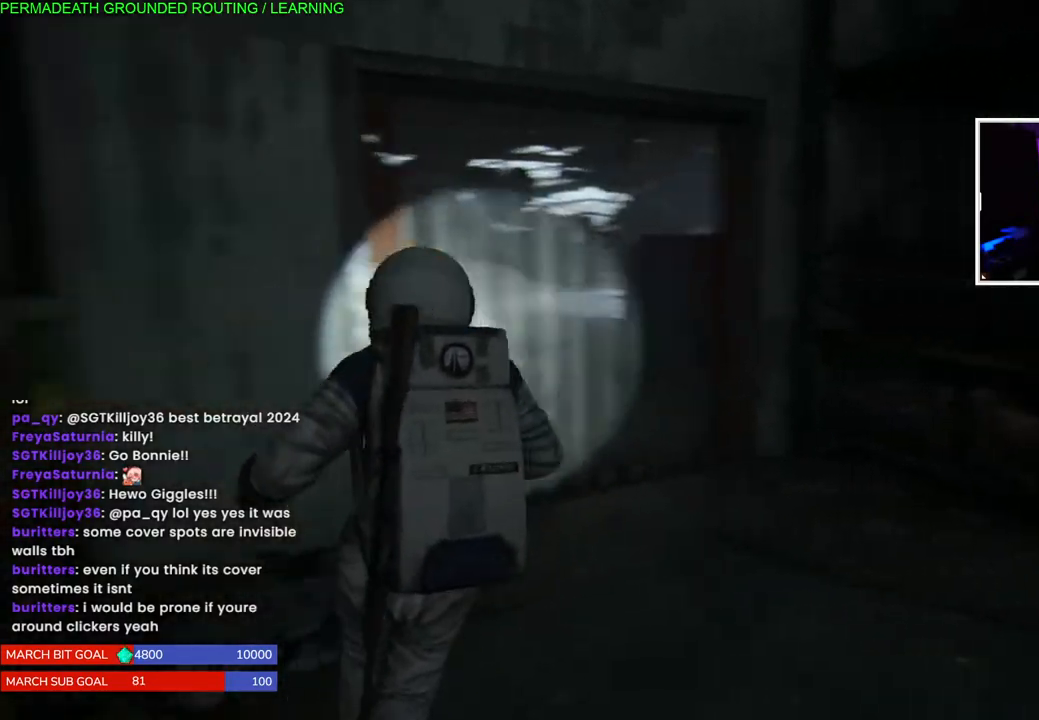
{"buttons": ["L1"], "left_stick": "up-right", "right_stick": "center", "events": [[150, "right_stick", "center"], [400, "left_stick", "up-right"]]}
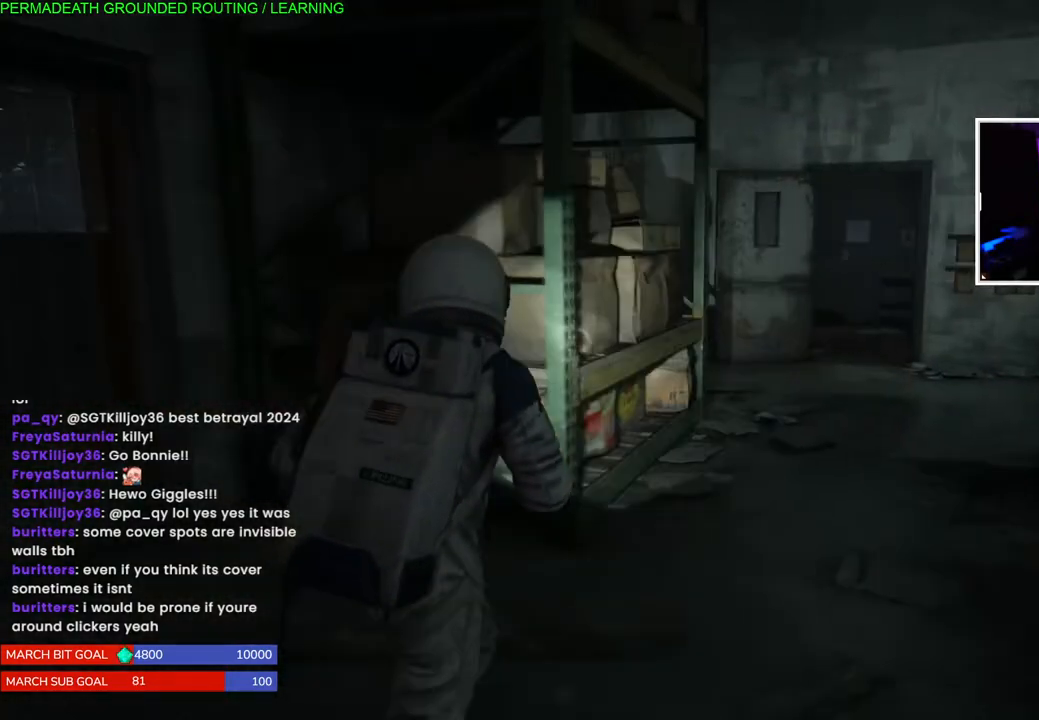
{"buttons": [], "left_stick": "center", "right_stick": "center", "events": [[167, "left_stick", "center"], [183, "L1", "up"]]}
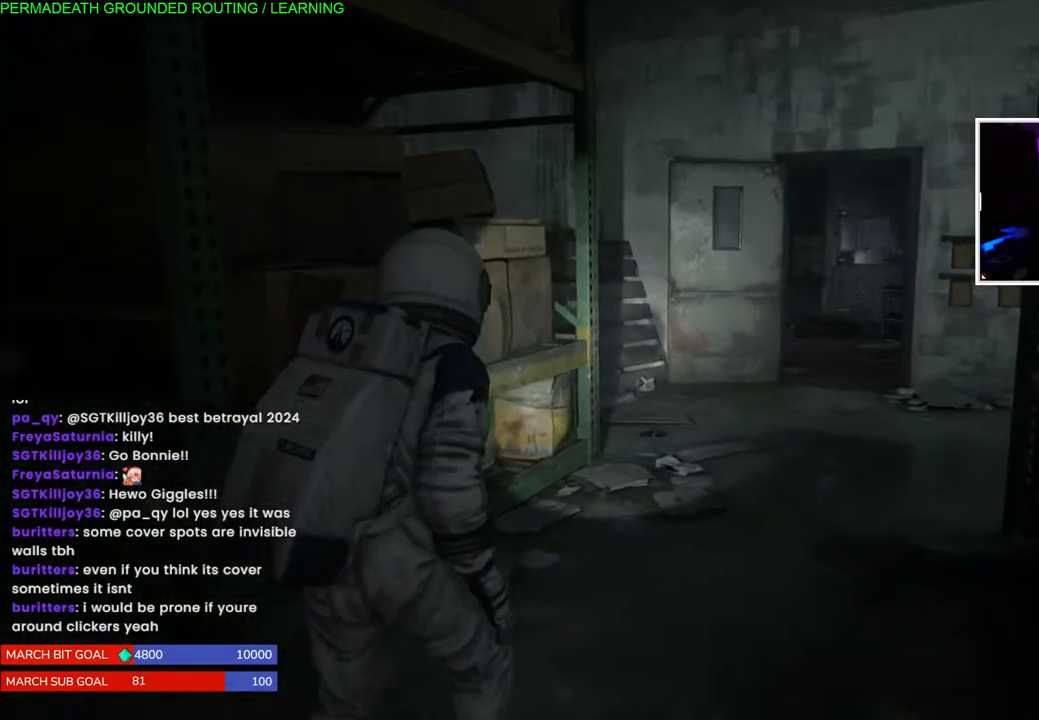
{"buttons": [], "left_stick": "center", "right_stick": "center", "events": []}
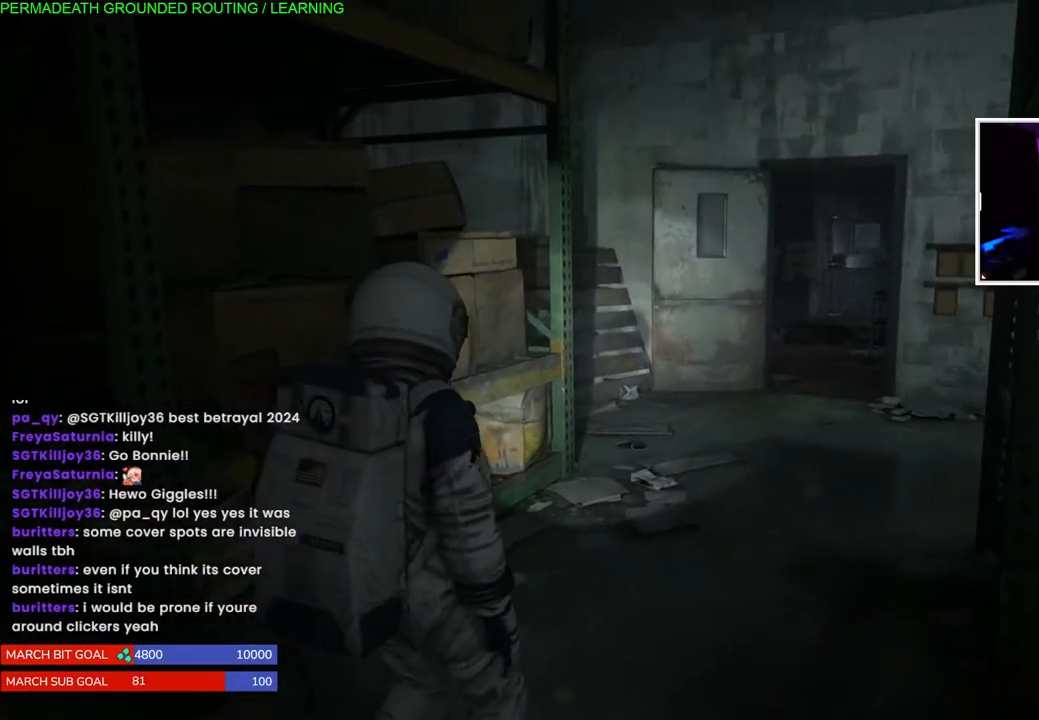
{"buttons": ["L1"], "left_stick": "up-left", "right_stick": "center", "events": [[433, "left_stick", "up-left"], [467, "L1", "down"]]}
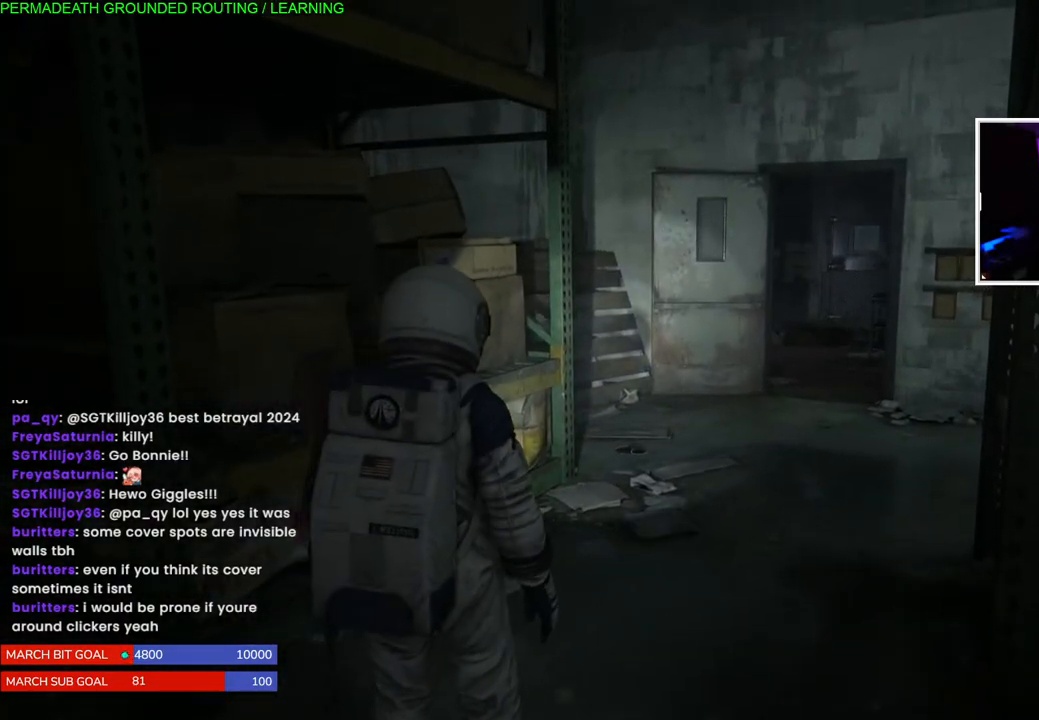
{"buttons": ["L1"], "left_stick": "up-left", "right_stick": "center", "events": [[33, "right_stick", "down-left"], [250, "right_stick", "center"]]}